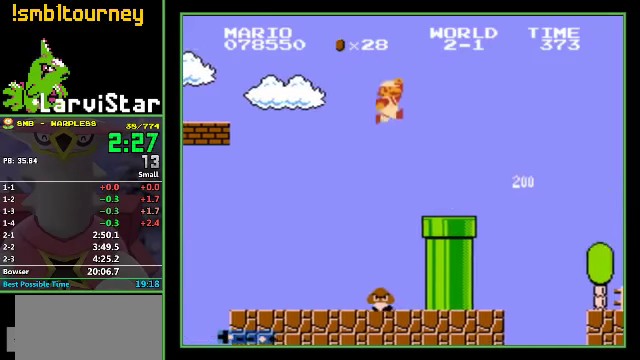
Gameplay with a controller (Nintendo layout); each line is a JSON object with the inputs held at the frame after it. "events" lists button and stick changes between this image and that frame as [ms after this image, input, new state], when the widget could be followed in between. Not read: L3 R3.
{"buttons": ["B", "DPAD_RIGHT"], "events": [[333, "A", "down"], [400, "A", "up"]]}
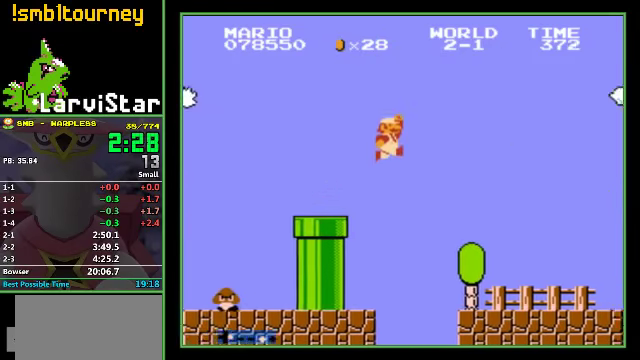
{"buttons": ["B", "DPAD_RIGHT"], "events": []}
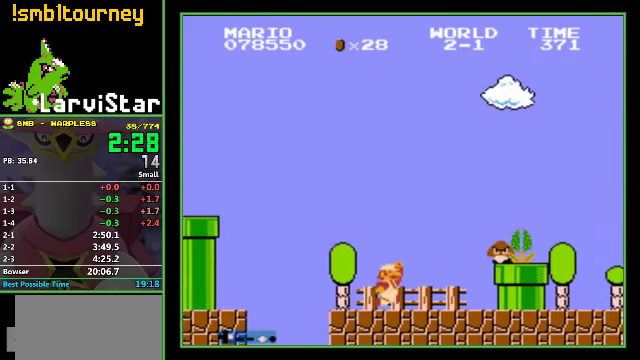
{"buttons": ["B", "DPAD_RIGHT"], "events": [[67, "A", "down"], [100, "B", "up"], [233, "A", "up"], [233, "B", "down"]]}
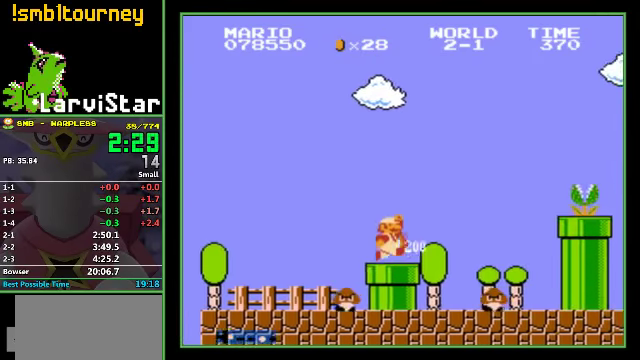
{"buttons": ["B"], "events": [[67, "A", "down"], [100, "B", "up"], [333, "B", "down"], [366, "A", "up"], [433, "DPAD_RIGHT", "up"]]}
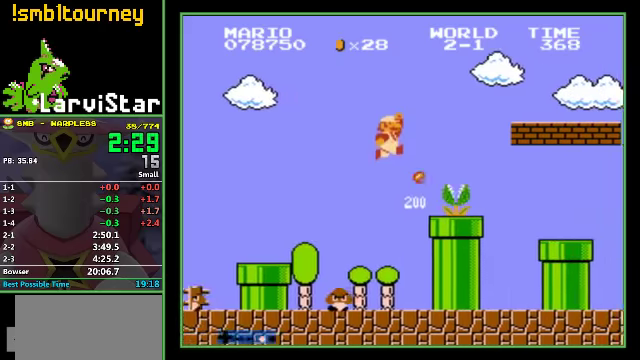
{"buttons": ["A", "B", "DPAD_RIGHT"], "events": [[166, "DPAD_LEFT", "down"], [233, "A", "down"], [266, "DPAD_LEFT", "up"], [300, "DPAD_RIGHT", "down"]]}
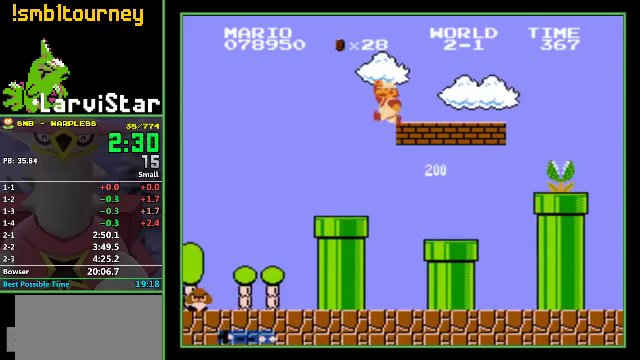
{"buttons": ["A", "B", "DPAD_RIGHT"], "events": [[33, "A", "up"], [433, "A", "down"]]}
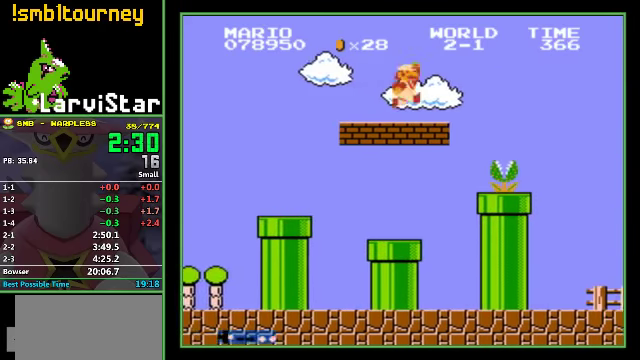
{"buttons": ["B", "DPAD_RIGHT"], "events": [[133, "A", "up"]]}
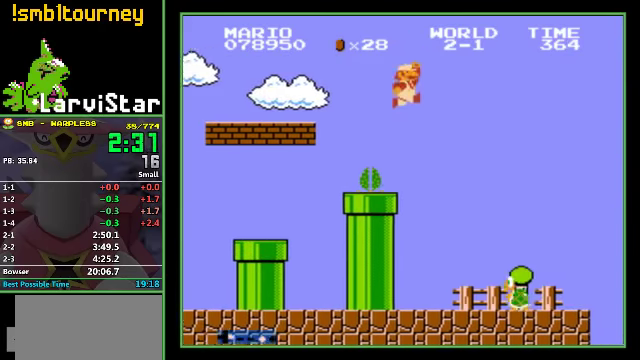
{"buttons": ["B", "DPAD_RIGHT"], "events": []}
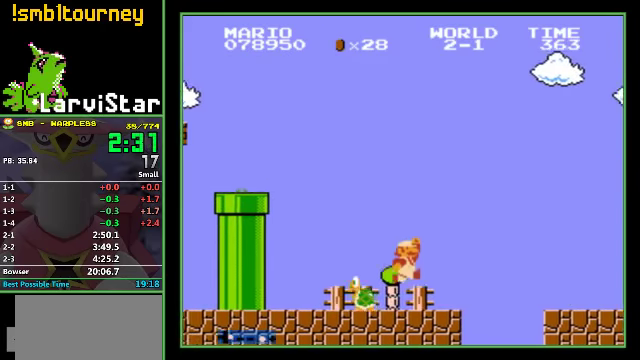
{"buttons": ["B", "DPAD_RIGHT"], "events": [[166, "A", "down"], [300, "A", "up"]]}
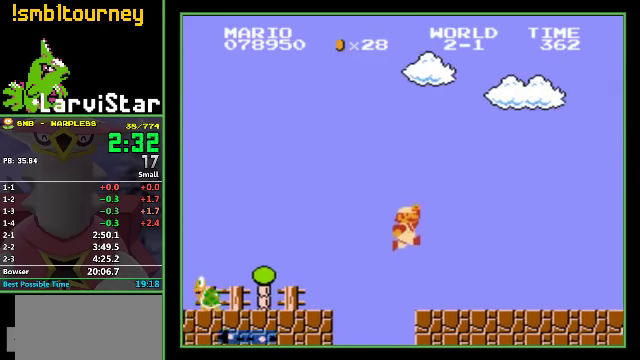
{"buttons": ["B", "DPAD_RIGHT"], "events": []}
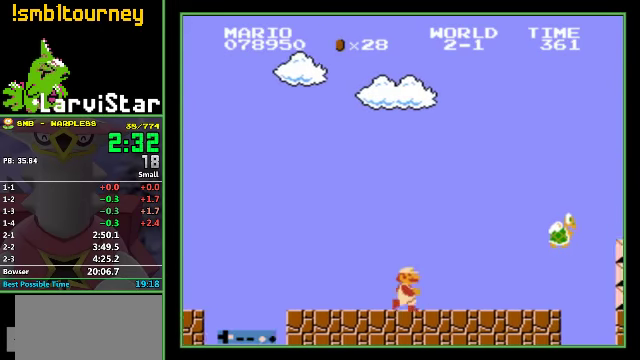
{"buttons": ["A", "B", "DPAD_RIGHT"], "events": [[266, "A", "down"]]}
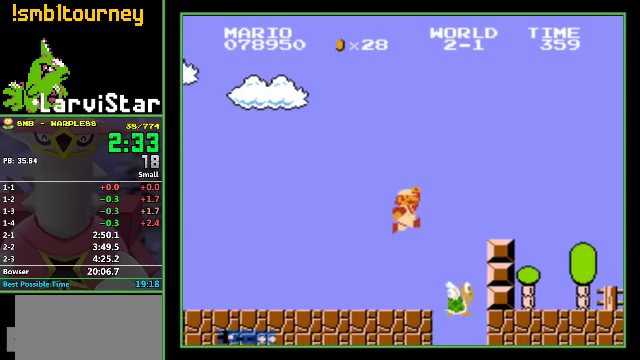
{"buttons": ["A", "B", "DPAD_RIGHT"], "events": [[133, "A", "up"], [433, "A", "down"]]}
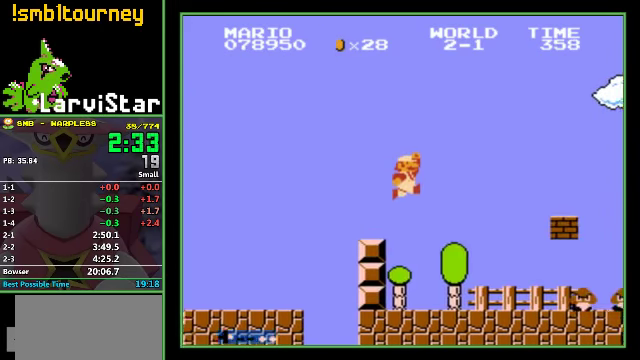
{"buttons": ["B", "DPAD_LEFT"], "events": [[233, "A", "up"], [233, "DPAD_RIGHT", "up"], [466, "DPAD_LEFT", "down"]]}
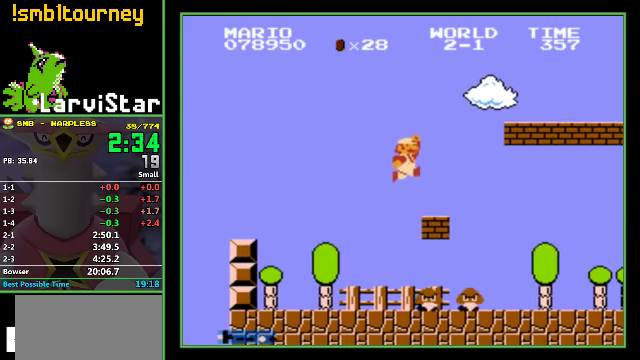
{"buttons": ["B", "DPAD_RIGHT"], "events": [[133, "A", "down"], [133, "DPAD_LEFT", "up"], [200, "DPAD_RIGHT", "down"], [433, "A", "up"]]}
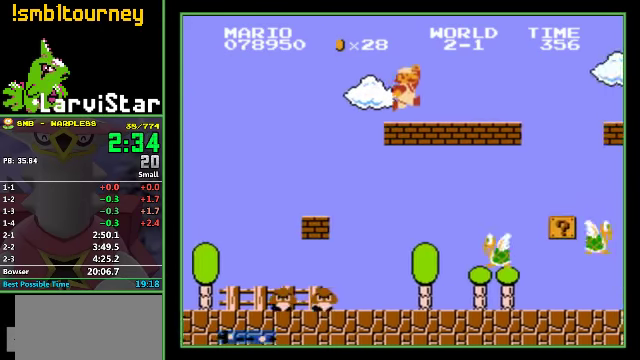
{"buttons": ["A", "B", "DPAD_RIGHT"], "events": [[334, "A", "down"]]}
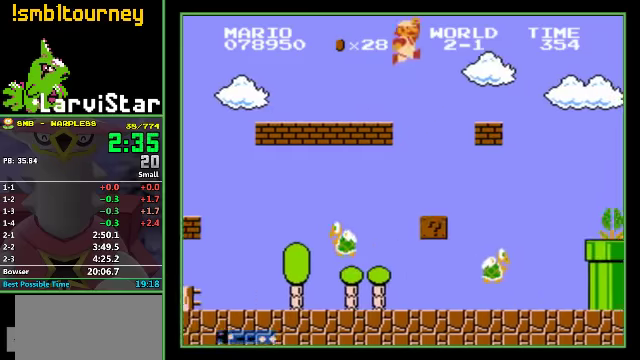
{"buttons": ["DPAD_RIGHT"], "events": [[234, "A", "up"], [467, "B", "up"]]}
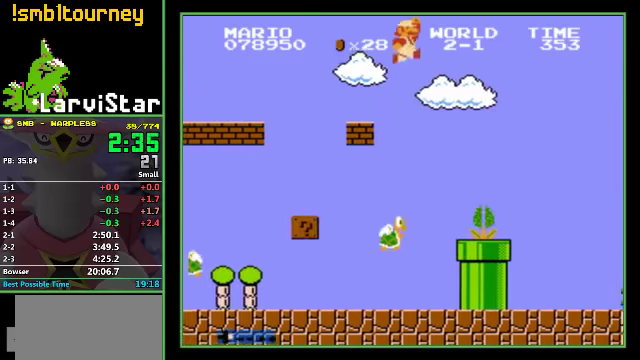
{"buttons": ["DPAD_RIGHT"], "events": []}
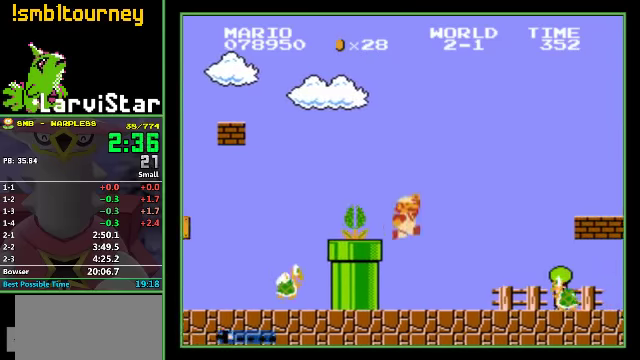
{"buttons": ["B", "DPAD_RIGHT"], "events": [[134, "B", "down"]]}
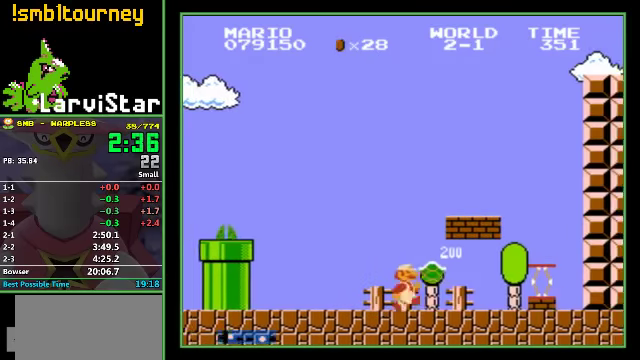
{"buttons": ["DPAD_RIGHT"], "events": [[400, "A", "down"], [434, "B", "up"], [467, "A", "up"]]}
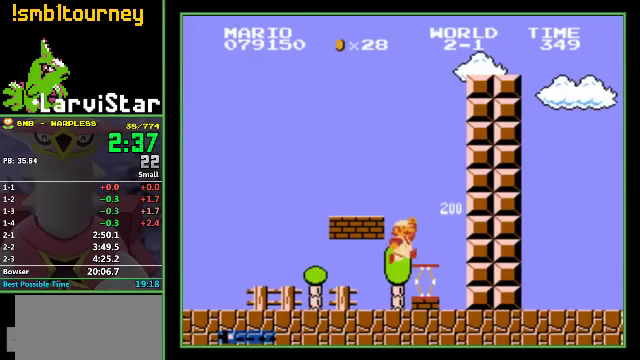
{"buttons": ["A", "DPAD_RIGHT"], "events": [[267, "A", "down"]]}
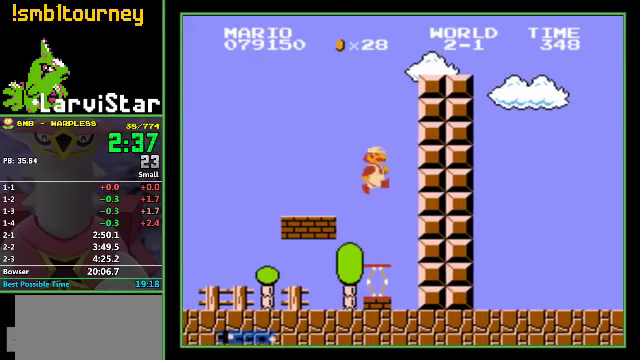
{"buttons": ["A", "B", "DPAD_RIGHT"], "events": [[34, "B", "down"], [134, "A", "up"], [400, "A", "down"]]}
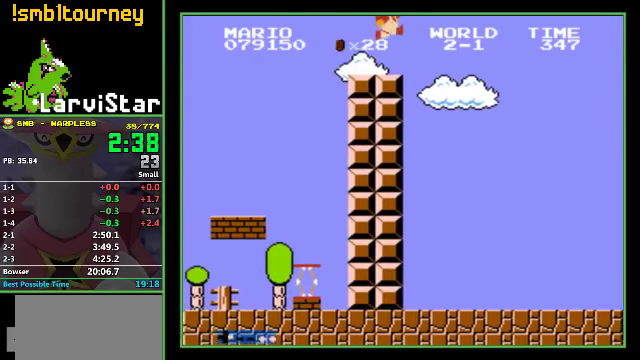
{"buttons": ["A", "B", "DPAD_RIGHT"], "events": []}
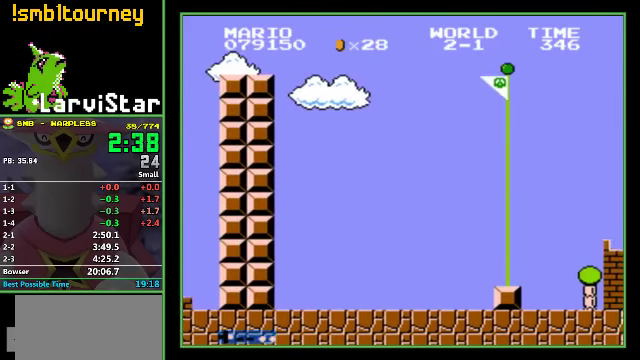
{"buttons": [], "events": [[34, "DPAD_RIGHT", "up"], [67, "A", "up"], [67, "B", "up"]]}